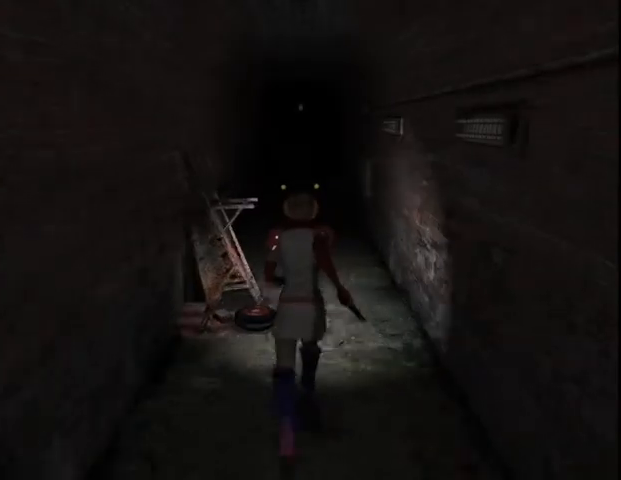
Gameplay with keyboard and mouse; each line is a JSON object with the keys and mouse buttons held at the frame after it. "events" lists presses ("down") and releases ("up") of "a", "alt", "b", "c", "caps_lock", "ctrl_l", "ctrl_r", "d", "delete", "down", "e", "end", "escape", "f", "g", "h", "left", "num0", "page_down", "q", "r", "right", "s", "shift", "space", "t", "tab", "up", "v", "w", "x", "y", "z", "mouse_left", "mouse_wheel" and "mouse_right" between this image and that frame as [ms after this image, input, new state], when the widget could be followed in between. "mouse_left", "mouse_wheel", "mouse_right" = the "left", "wheel", "right" buttons of the "mouse" list. No other keys are recorded. "wheel" means that the mouse wheel is clicked or scrolled. Mouse movement is not recorded.
{"keys": ["w"], "mouse": [], "events": []}
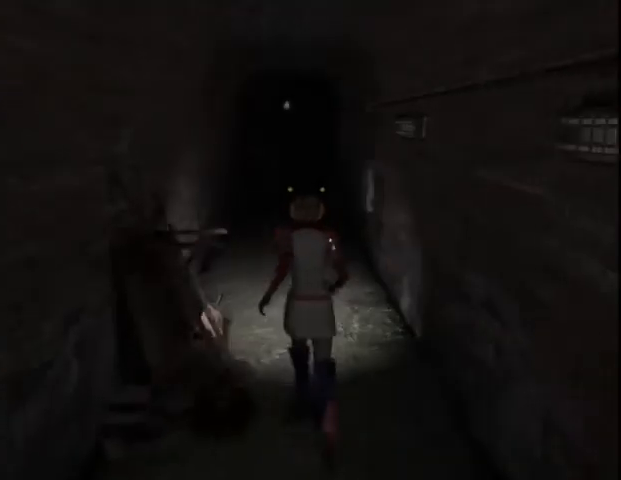
{"keys": ["w"], "mouse": [], "events": []}
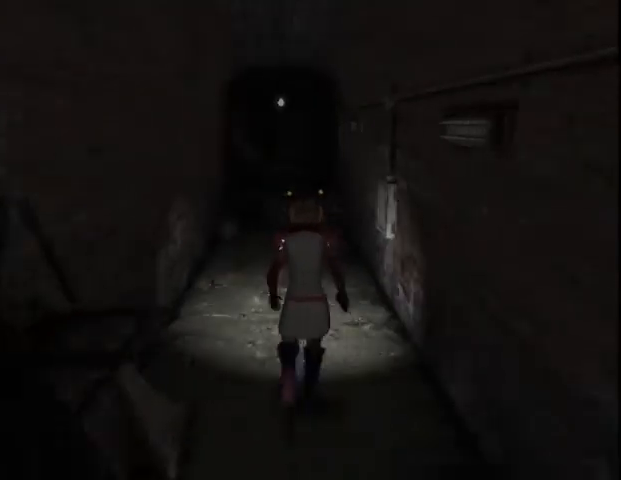
{"keys": ["w"], "mouse": [], "events": []}
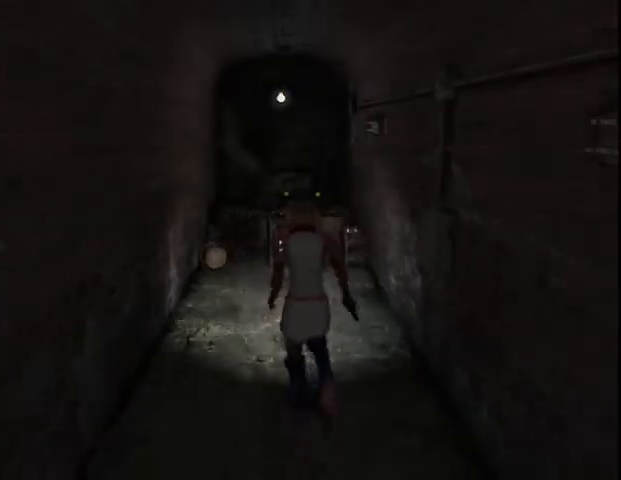
{"keys": ["w"], "mouse": [], "events": []}
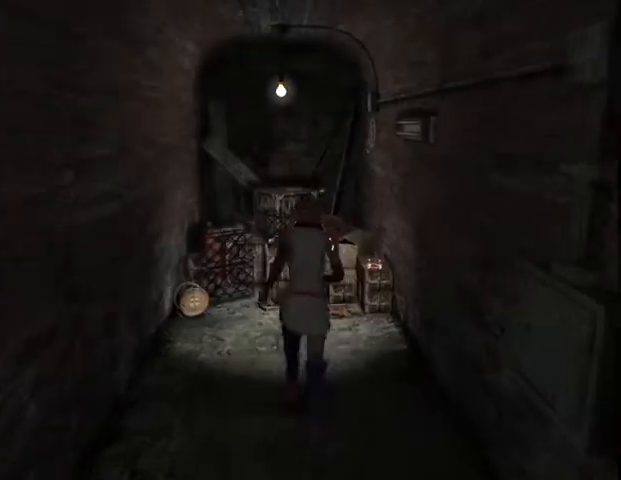
{"keys": ["space", "w"], "mouse": [], "events": [[233, "d", "down"], [300, "d", "up"], [367, "space", "down"], [433, "space", "up"], [467, "space", "down"]]}
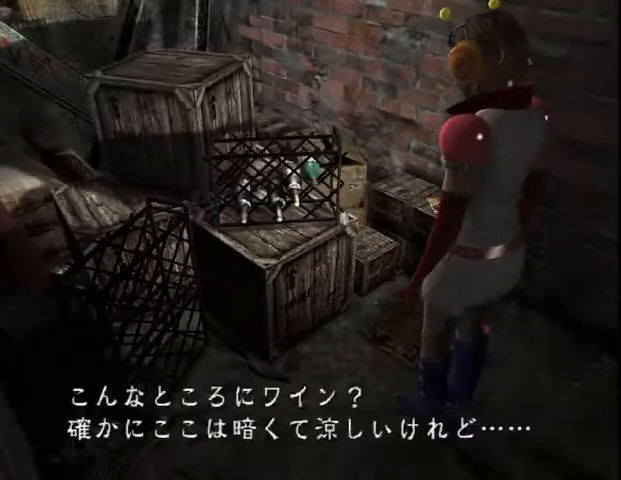
{"keys": ["d", "right"], "mouse": [], "events": [[67, "space", "up"], [100, "space", "down"], [133, "right", "down"], [133, "space", "up"], [167, "w", "up"], [233, "d", "down"], [233, "space", "down"], [267, "space", "up"], [333, "space", "down"], [367, "space", "up"], [433, "space", "down"], [500, "space", "up"]]}
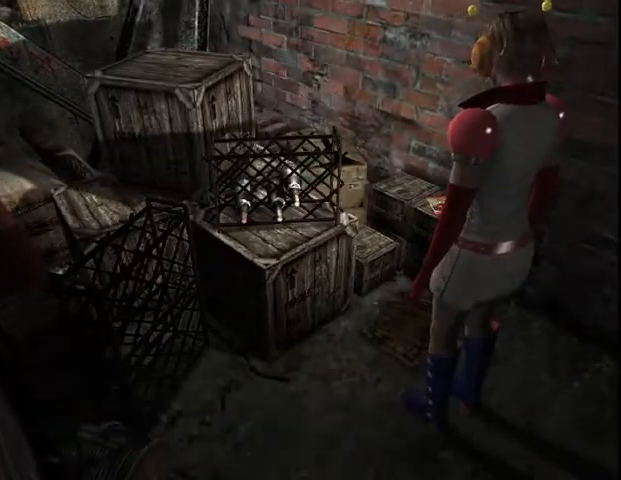
{"keys": ["d", "right", "space"], "mouse": [], "events": [[67, "space", "down"], [100, "space", "up"], [167, "space", "down"], [200, "space", "up"], [300, "space", "down"], [333, "space", "up"], [400, "space", "down"], [433, "space", "up"], [500, "space", "down"]]}
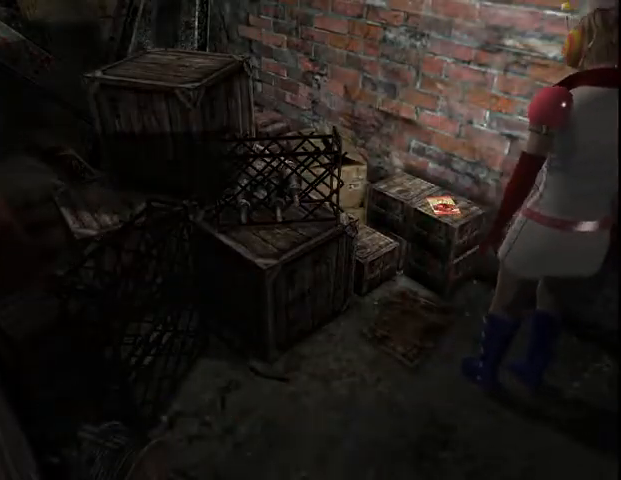
{"keys": ["d", "right", "space"], "mouse": [], "events": [[33, "space", "up"], [433, "space", "down"]]}
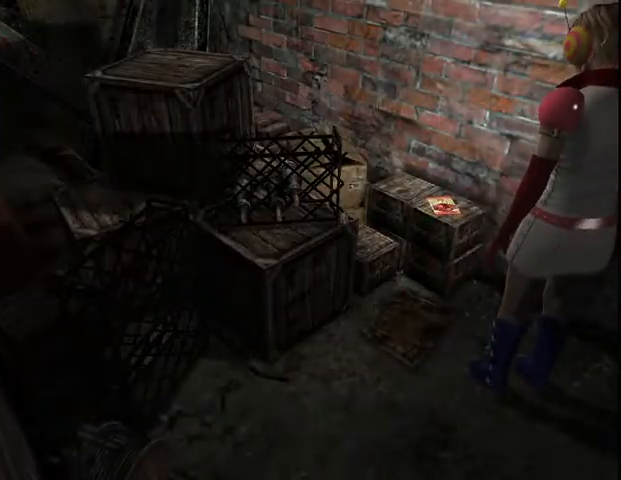
{"keys": ["d", "right"], "mouse": [], "events": [[33, "space", "up"]]}
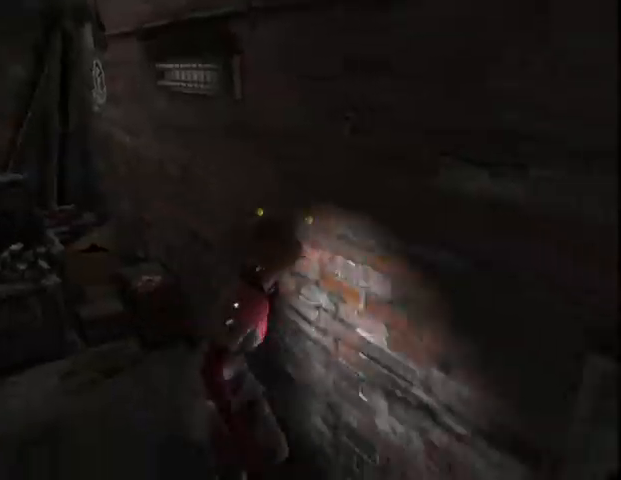
{"keys": ["w"], "mouse": [], "events": [[133, "w", "down"], [233, "right", "up"], [333, "d", "up"]]}
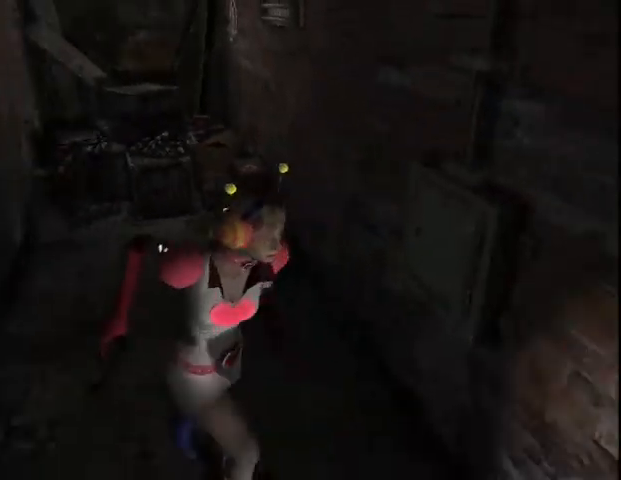
{"keys": ["w"], "mouse": [], "events": [[33, "d", "down"], [233, "d", "up"]]}
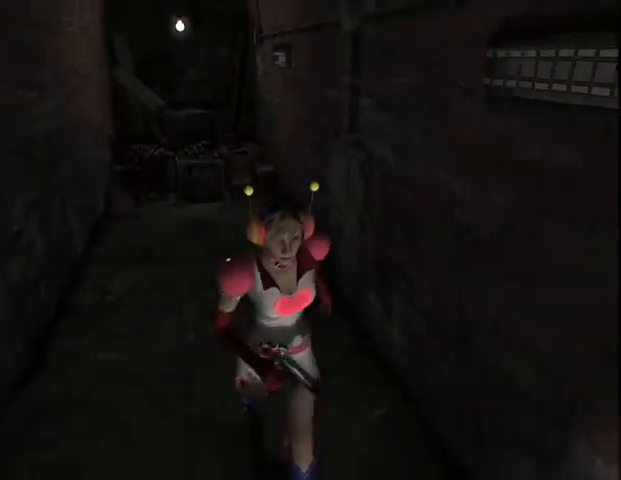
{"keys": ["ctrl_l", "w"], "mouse": [], "events": [[67, "ctrl_l", "down"]]}
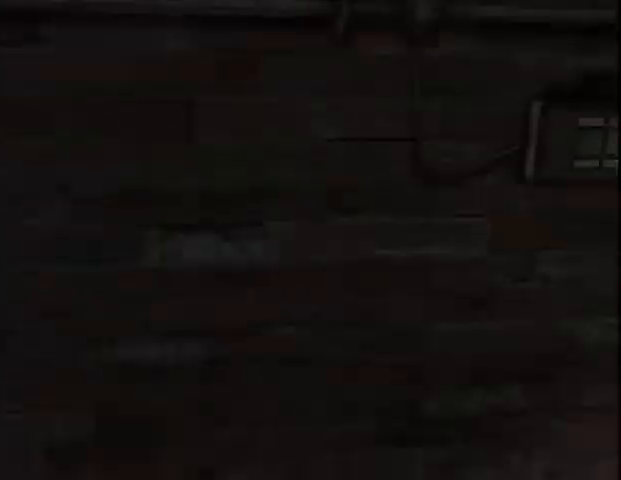
{"keys": ["w"], "mouse": [], "events": [[200, "ctrl_l", "up"], [233, "g", "down"], [333, "g", "up"]]}
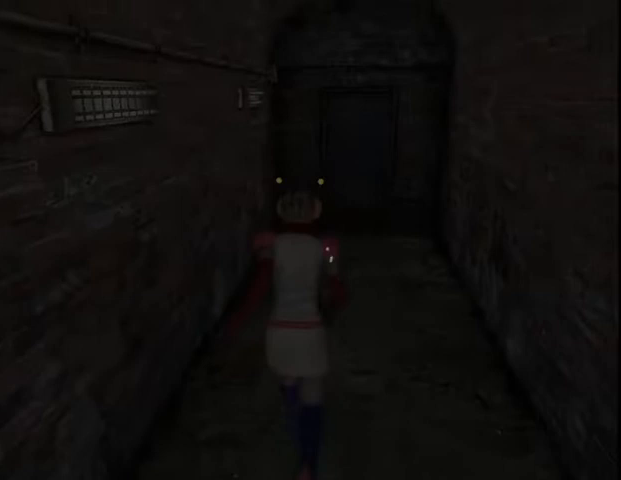
{"keys": ["w"], "mouse": [], "events": []}
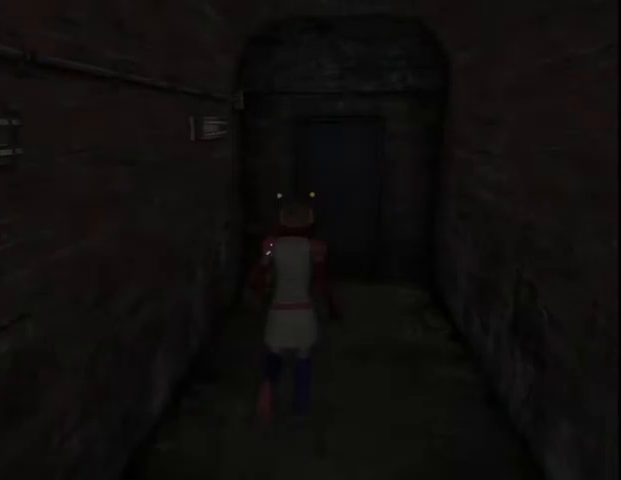
{"keys": ["down", "space", "w"], "mouse": [], "events": [[267, "space", "down"], [300, "space", "up"], [400, "space", "down"], [433, "down", "down"], [467, "space", "up"], [500, "space", "down"]]}
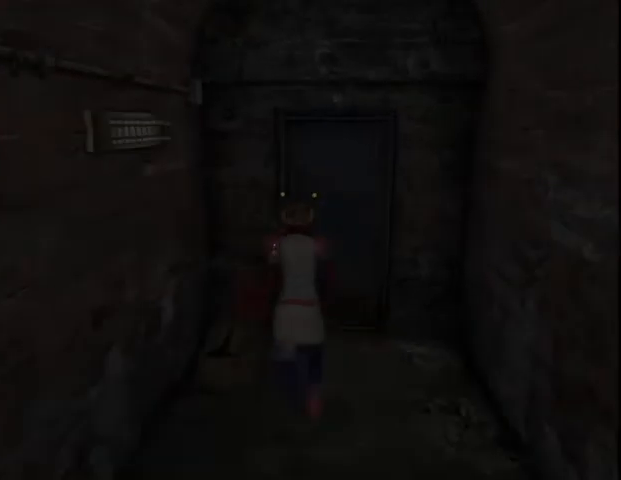
{"keys": ["a", "w"], "mouse": [], "events": [[33, "down", "up"], [100, "down", "down"], [100, "space", "up"], [167, "space", "down"], [200, "down", "up"], [200, "space", "up"], [267, "space", "down"], [300, "down", "down"], [333, "space", "up"], [367, "down", "up"], [400, "a", "down"]]}
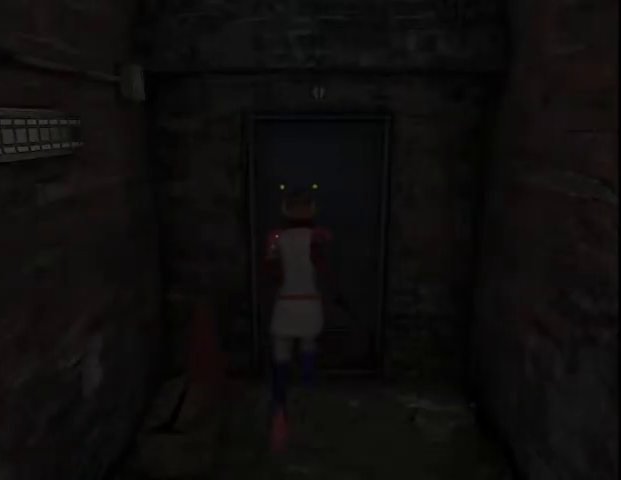
{"keys": ["a", "w"], "mouse": [], "events": []}
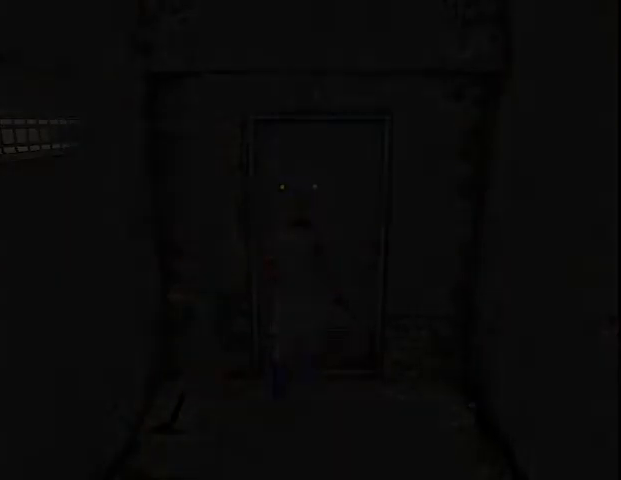
{"keys": ["w"], "mouse": [], "events": [[467, "a", "up"]]}
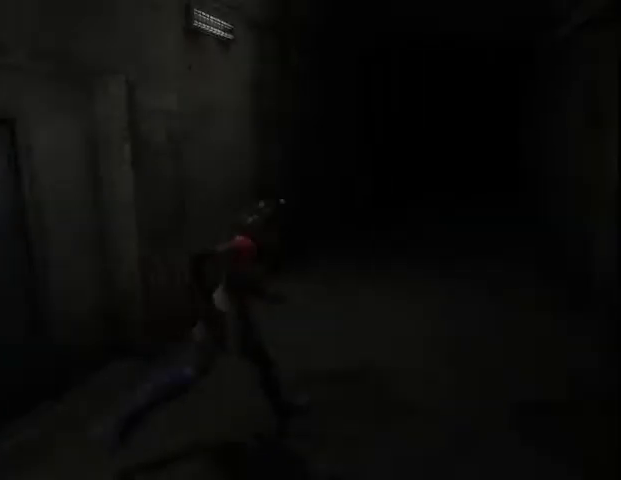
{"keys": ["w"], "mouse": [], "events": []}
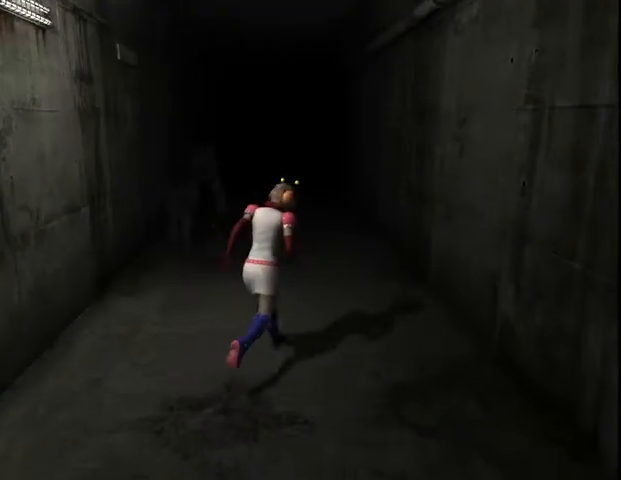
{"keys": ["w"], "mouse": [], "events": [[200, "a", "down"], [333, "a", "up"]]}
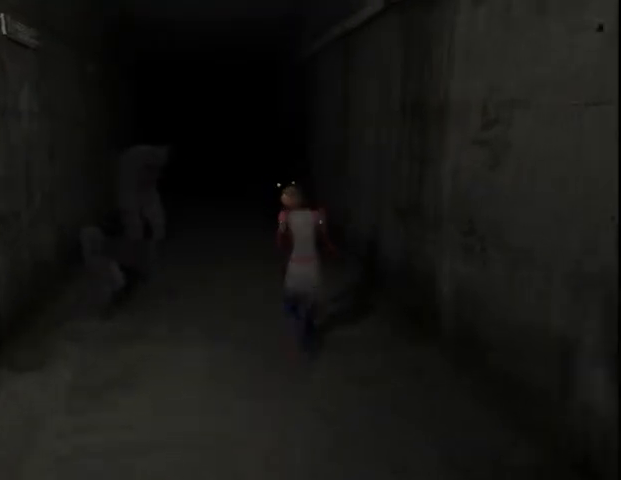
{"keys": ["w"], "mouse": [], "events": []}
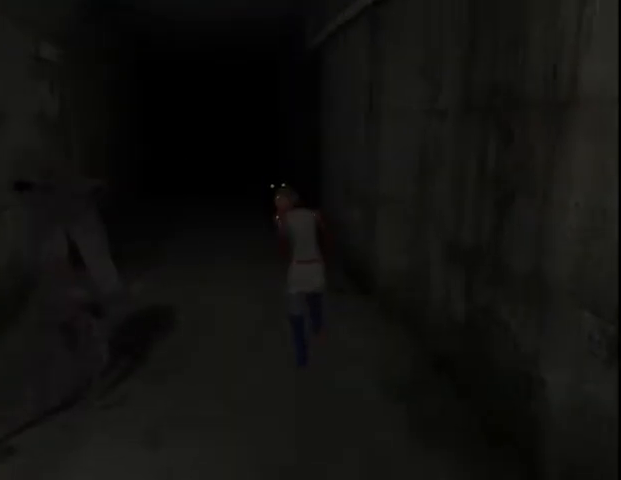
{"keys": ["w"], "mouse": [], "events": []}
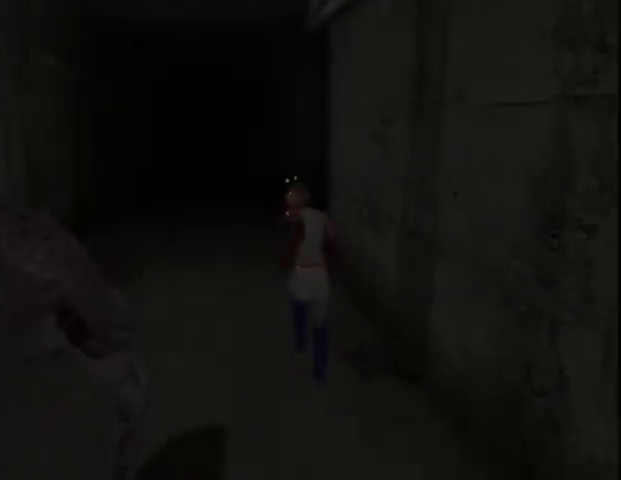
{"keys": ["w"], "mouse": [], "events": []}
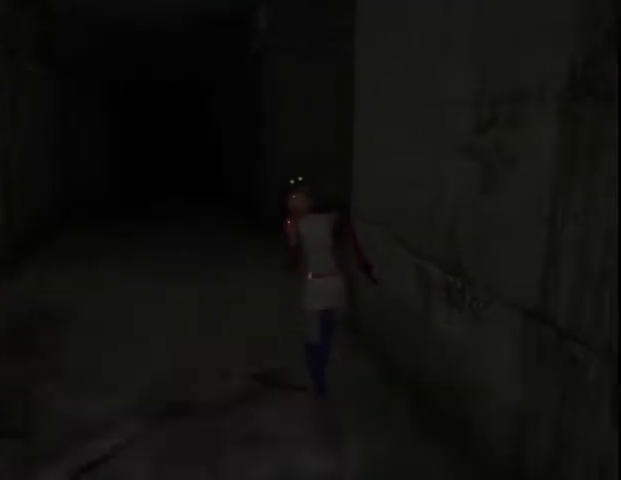
{"keys": ["d", "w"], "mouse": [], "events": [[133, "d", "down"]]}
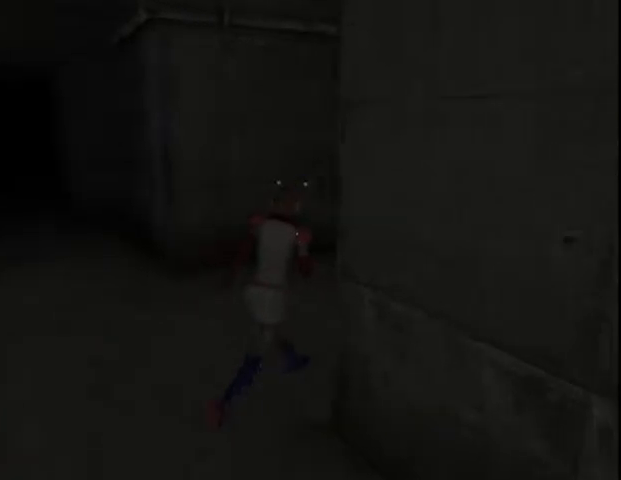
{"keys": ["w"], "mouse": [], "events": [[100, "d", "up"]]}
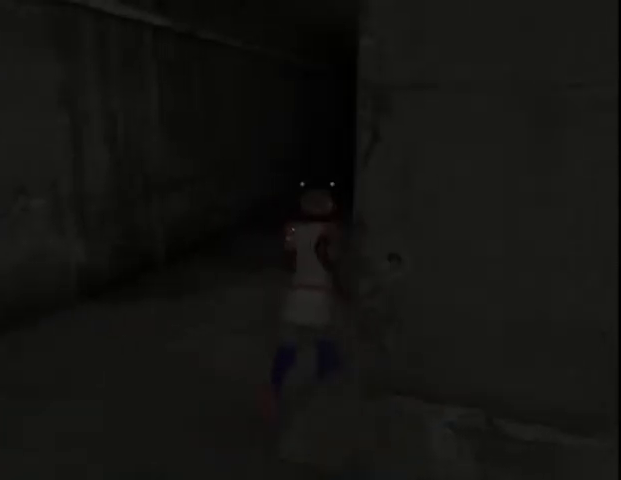
{"keys": ["w"], "mouse": [], "events": [[233, "d", "down"], [267, "d", "up"]]}
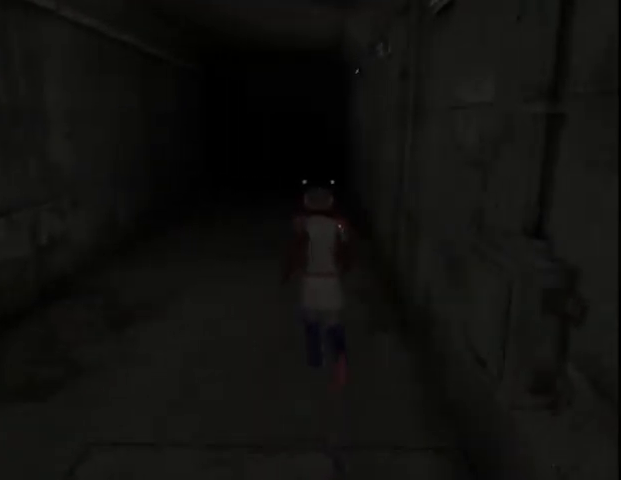
{"keys": ["w"], "mouse": [], "events": []}
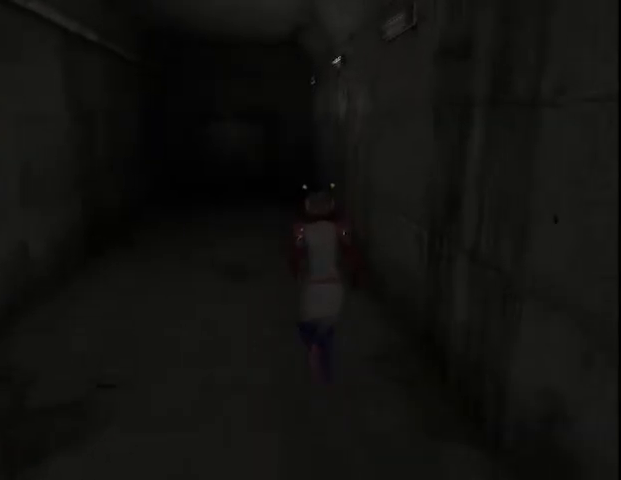
{"keys": ["w"], "mouse": [], "events": []}
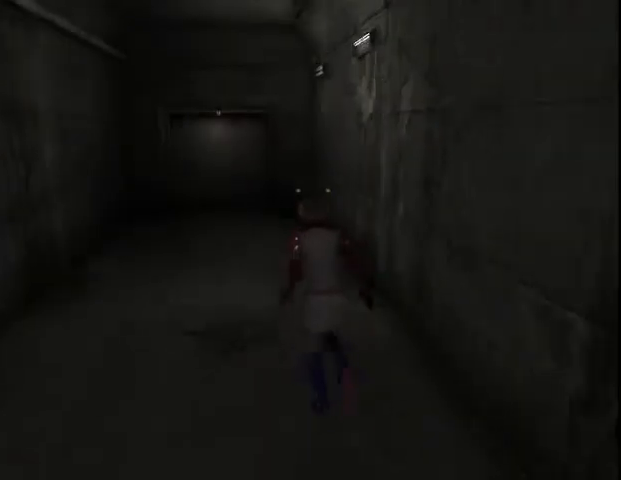
{"keys": ["w"], "mouse": [], "events": []}
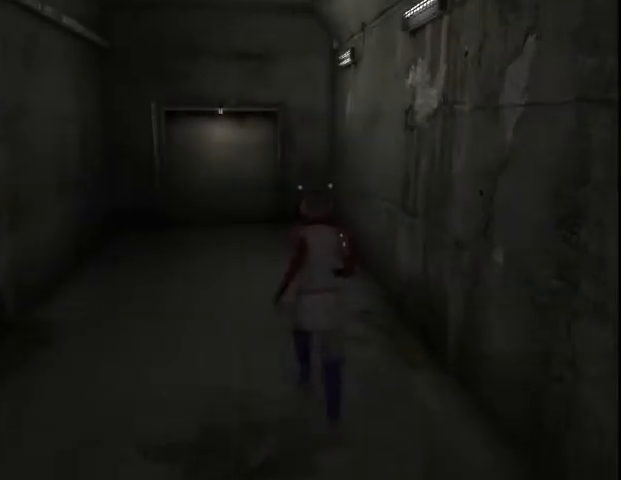
{"keys": ["w"], "mouse": [], "events": []}